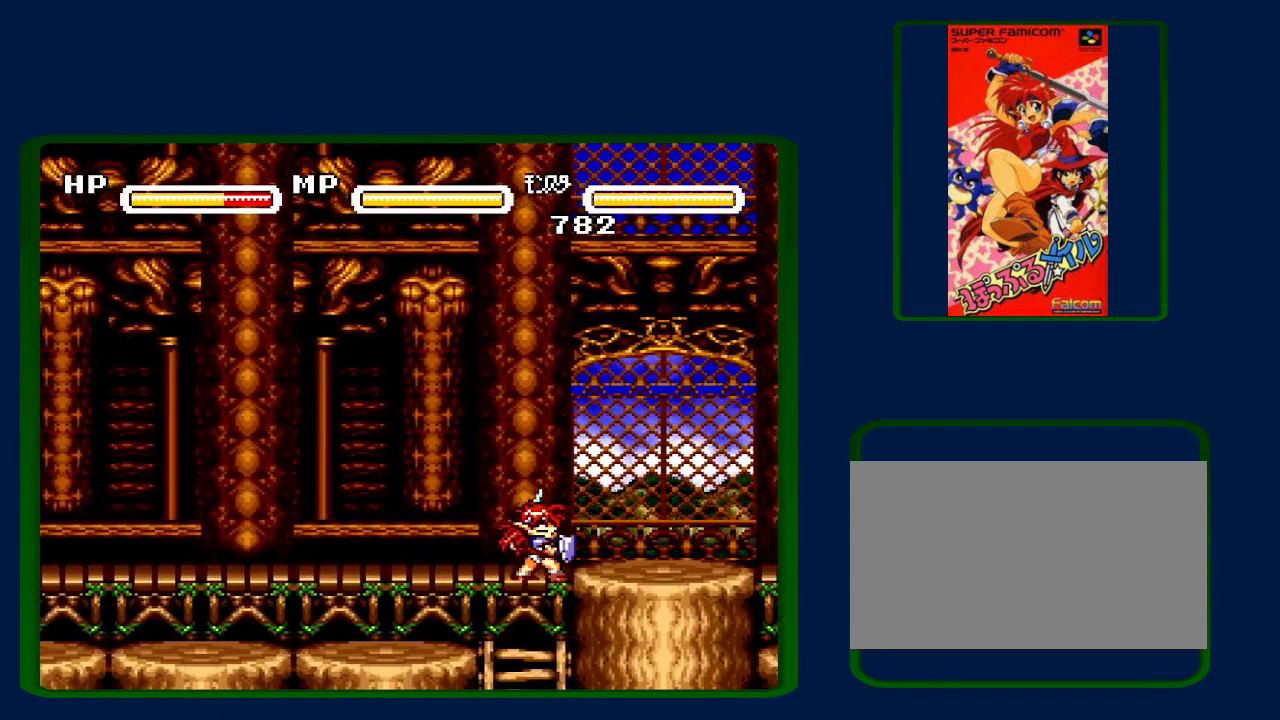
Gameplay with a controller (Nintendo layout); each line is a JSON object with the inputs held at the frame after it. "events" lists button and stick changes between this image and that frame as [ms after this image, input, new state], when the widget could be followed in between. Not read: L3 R3.
{"buttons": ["DPAD_RIGHT"], "events": [[100, "Y", "up"], [217, "Y", "down"], [317, "Y", "up"]]}
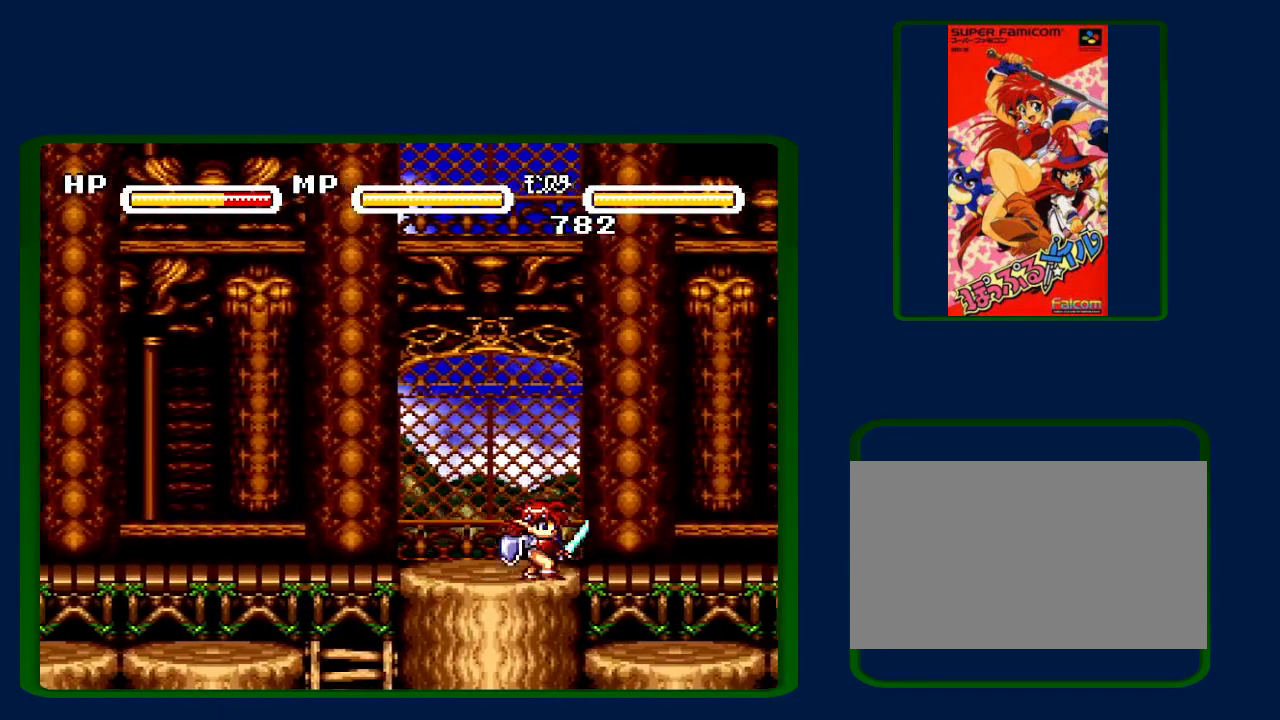
{"buttons": ["Y", "DPAD_RIGHT"], "events": [[33, "Y", "down"], [133, "Y", "up"], [300, "Y", "down"], [383, "Y", "up"], [500, "Y", "down"]]}
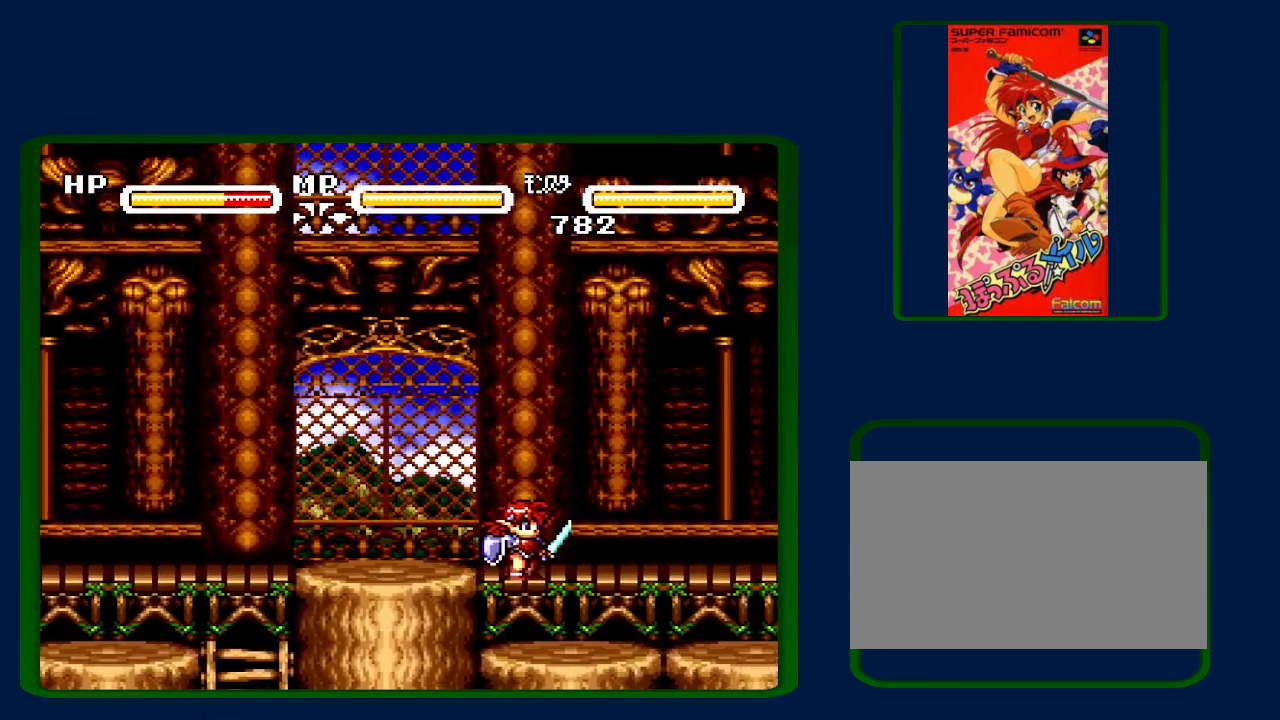
{"buttons": ["DPAD_DOWN", "DPAD_RIGHT"], "events": [[67, "Y", "up"], [250, "DPAD_DOWN", "down"]]}
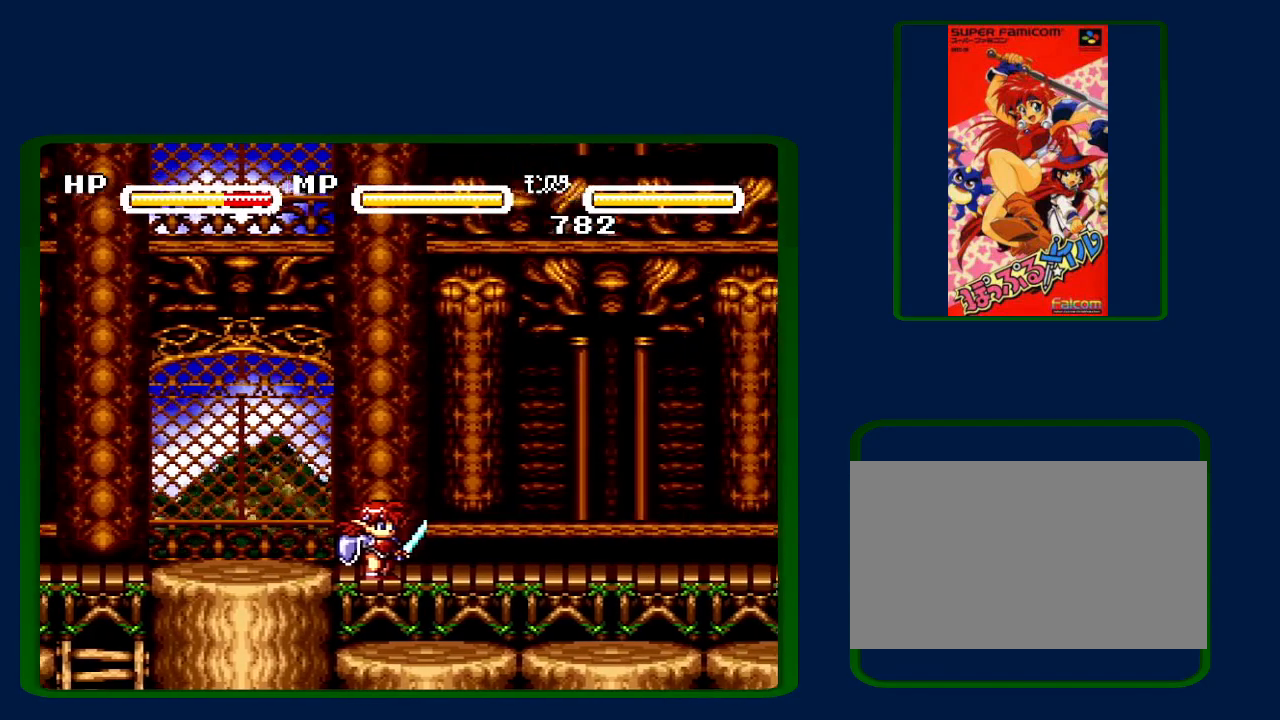
{"buttons": ["DPAD_DOWN", "DPAD_RIGHT"], "events": []}
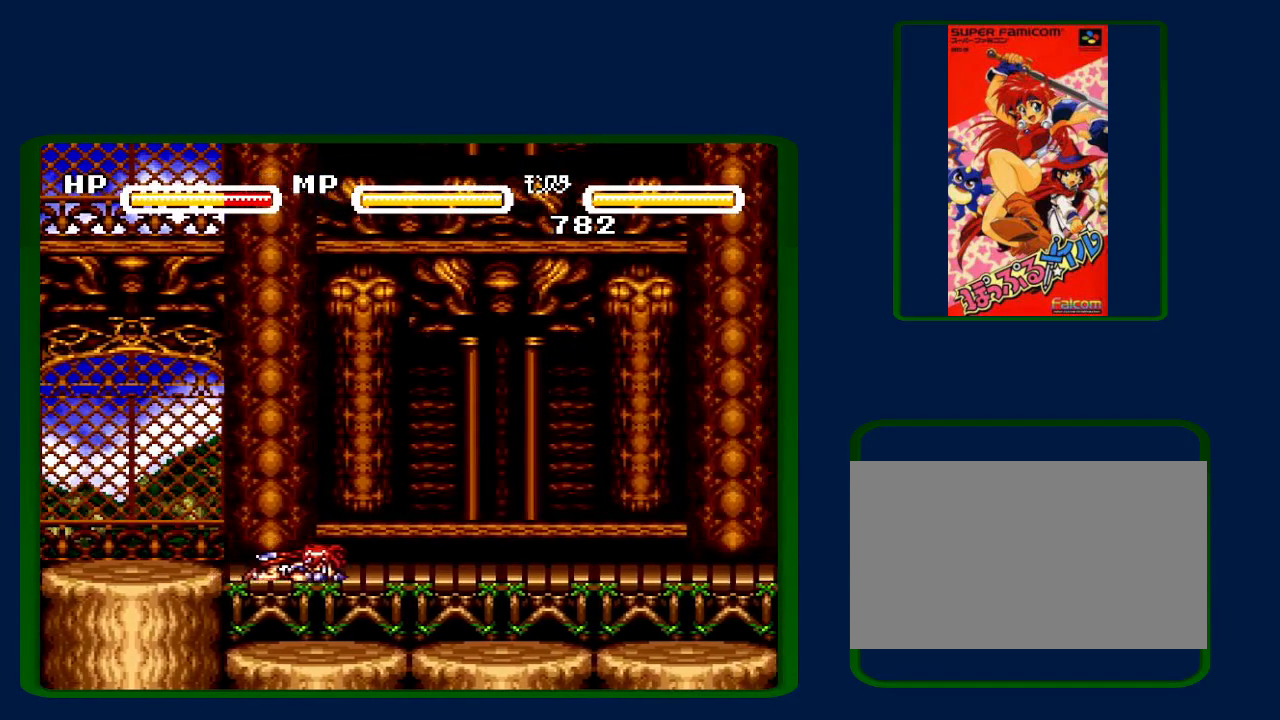
{"buttons": ["DPAD_DOWN"], "events": [[117, "DPAD_RIGHT", "up"], [283, "DPAD_RIGHT", "down"], [400, "DPAD_RIGHT", "up"]]}
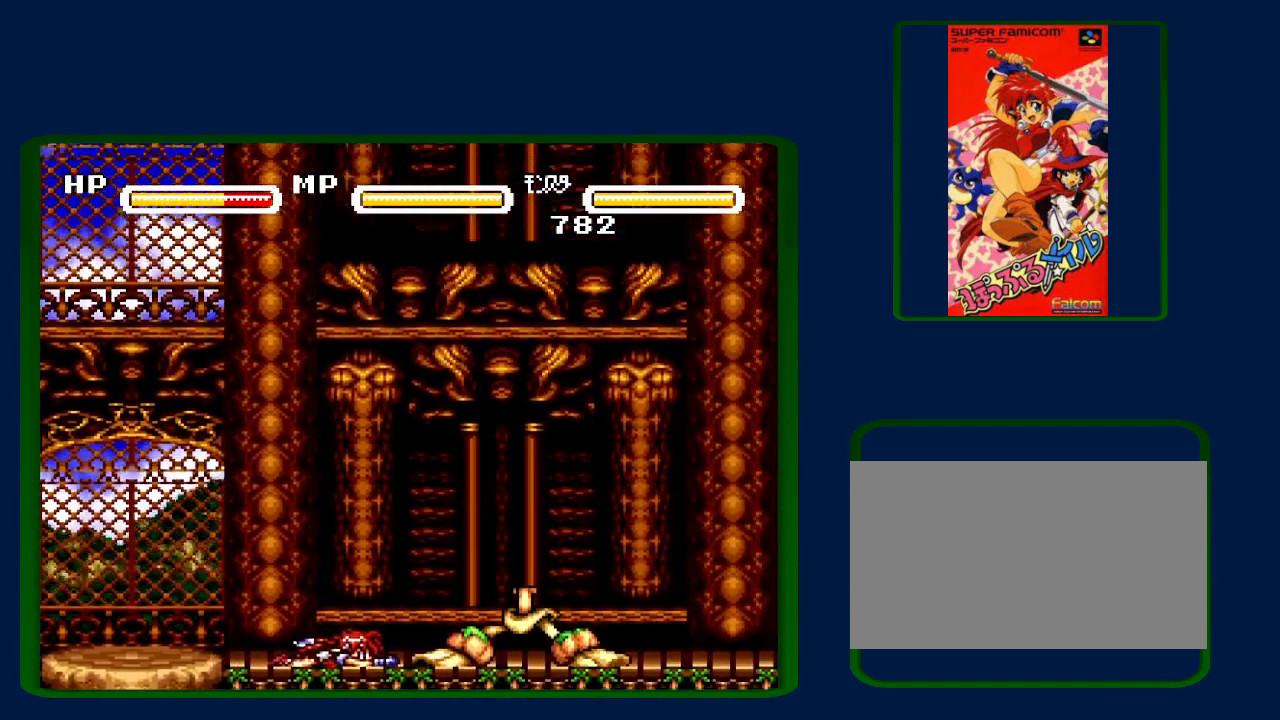
{"buttons": ["DPAD_DOWN", "DPAD_RIGHT"], "events": [[33, "DPAD_RIGHT", "down"], [150, "DPAD_RIGHT", "up"], [467, "DPAD_RIGHT", "down"]]}
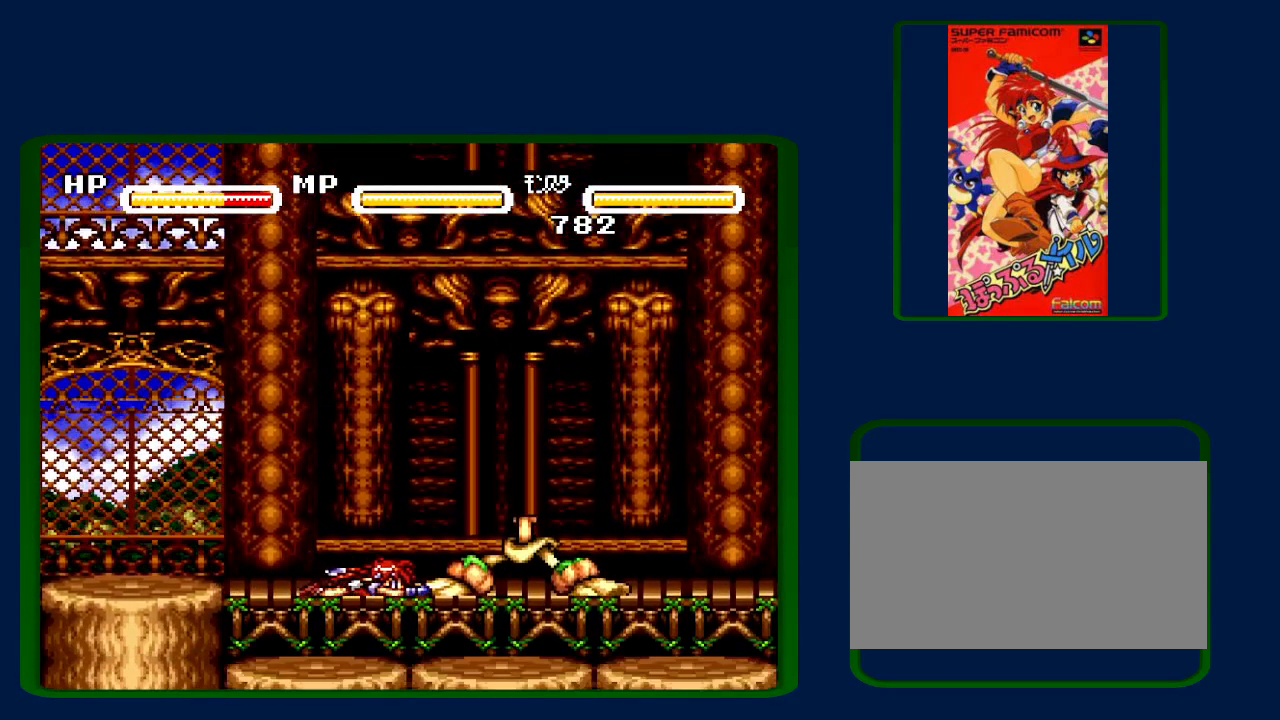
{"buttons": ["DPAD_DOWN"], "events": [[33, "DPAD_RIGHT", "up"], [250, "Y", "down"], [300, "Y", "up"], [400, "Y", "down"], [467, "Y", "up"]]}
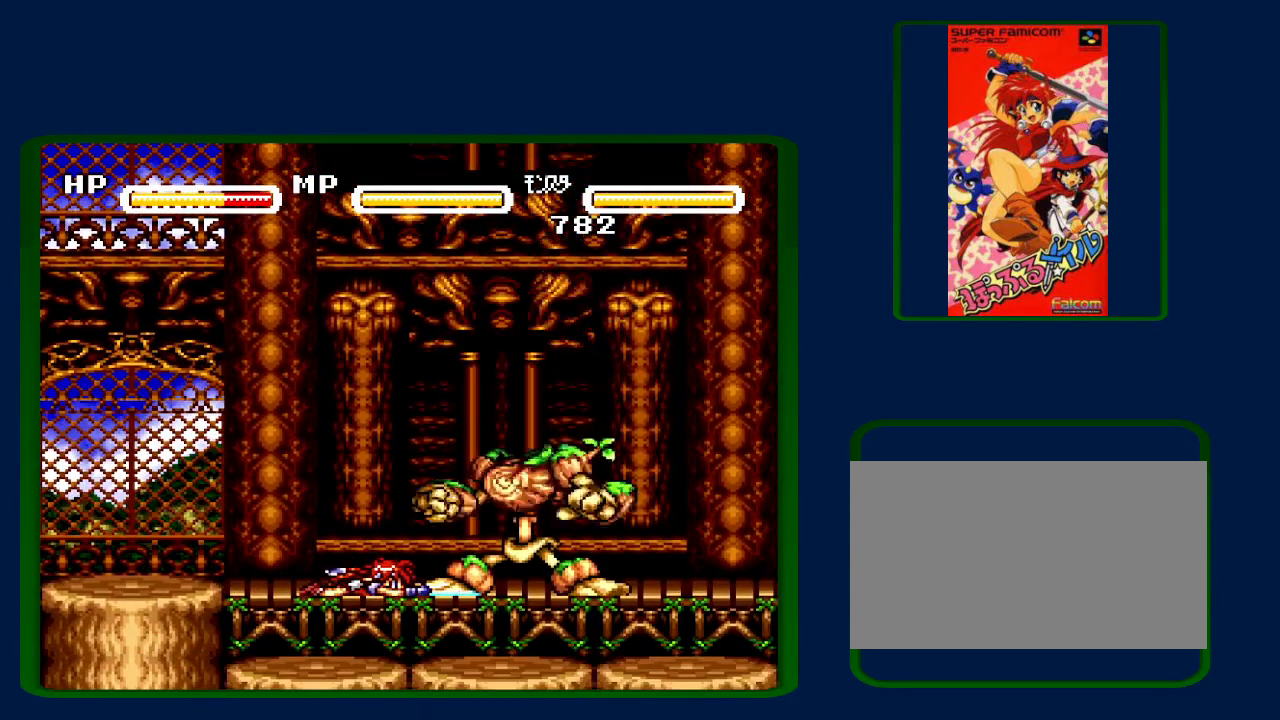
{"buttons": ["DPAD_DOWN"], "events": [[33, "Y", "down"], [250, "Y", "up"], [300, "Y", "down"], [500, "Y", "up"]]}
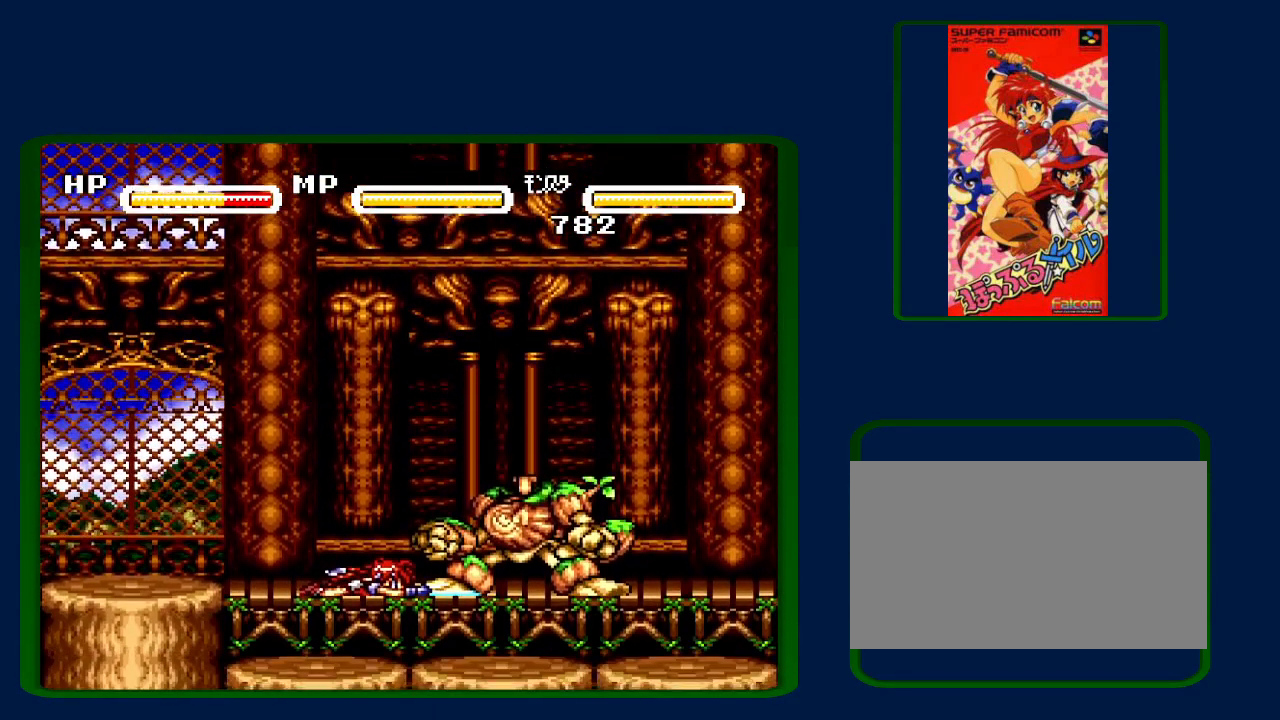
{"buttons": ["Y", "DPAD_DOWN"], "events": [[83, "Y", "down"], [167, "Y", "up"], [333, "Y", "down"], [433, "Y", "up"], [500, "Y", "down"]]}
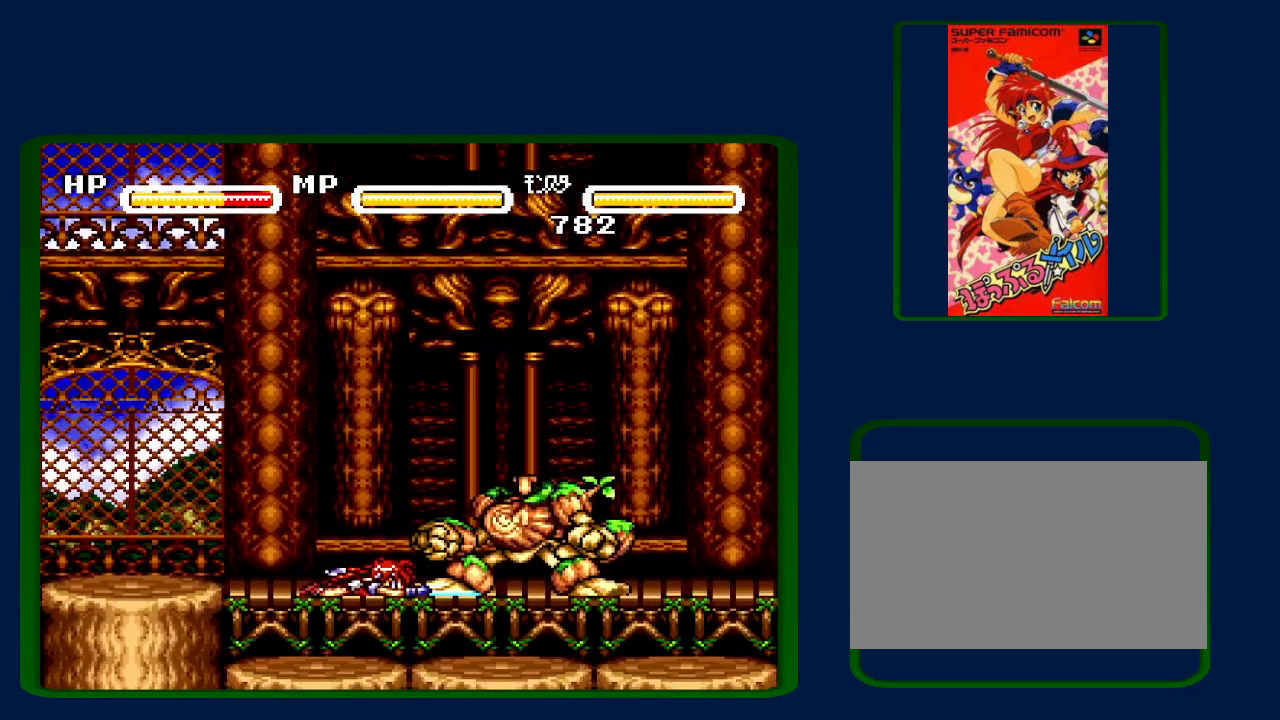
{"buttons": ["DPAD_DOWN"], "events": [[67, "Y", "up"], [117, "Y", "down"], [333, "Y", "up"], [433, "Y", "down"], [500, "Y", "up"]]}
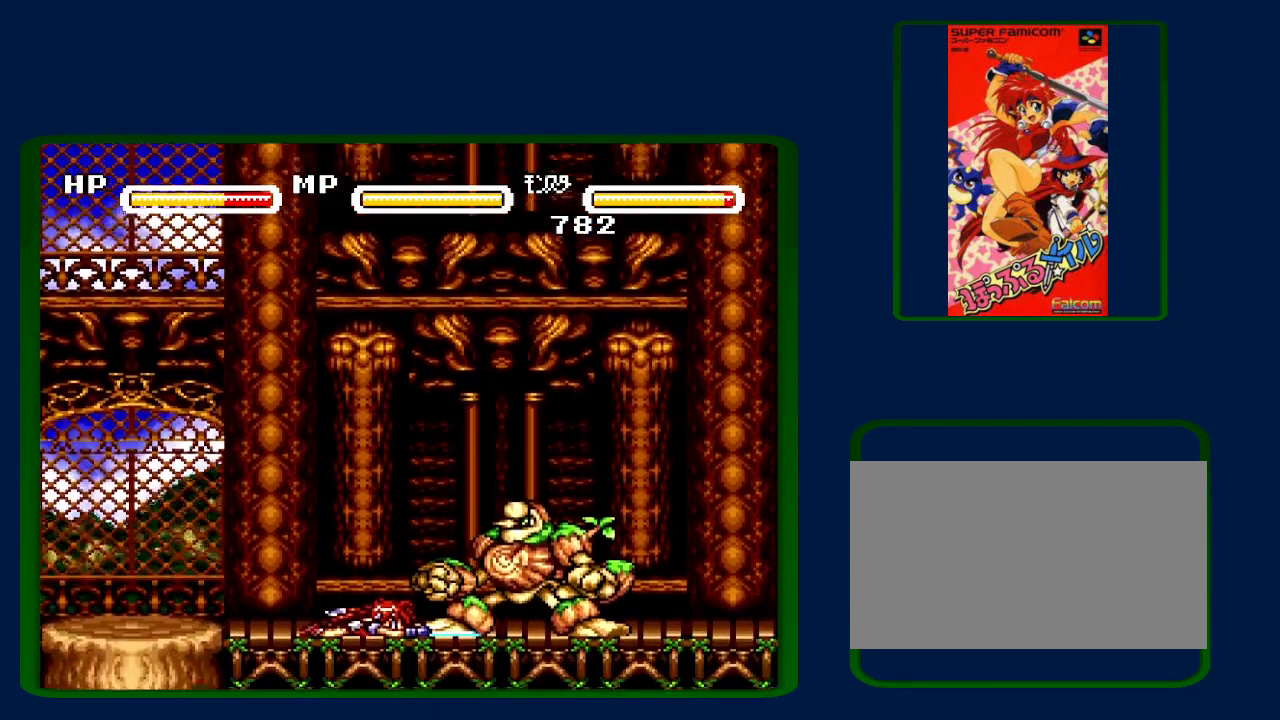
{"buttons": ["DPAD_DOWN"], "events": [[67, "Y", "down"], [150, "Y", "up"], [367, "Y", "down"], [433, "Y", "up"]]}
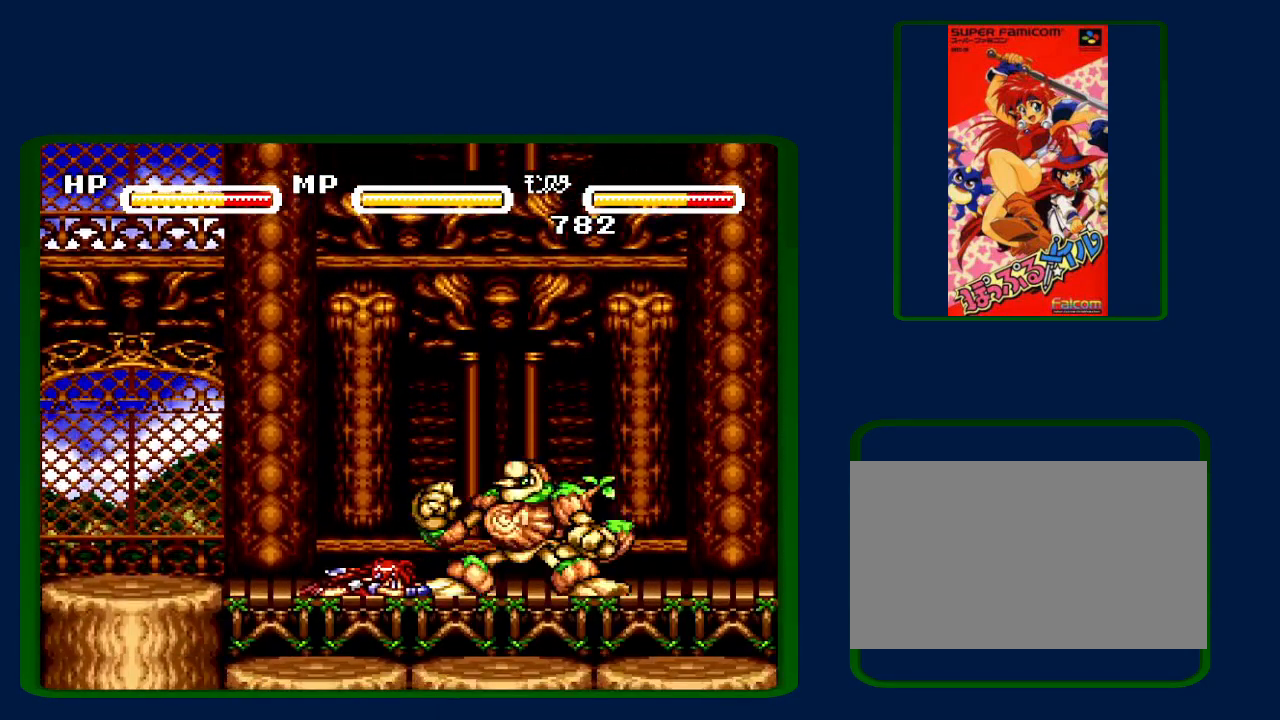
{"buttons": ["Y", "DPAD_DOWN"], "events": [[183, "Y", "down"], [250, "Y", "up"], [317, "Y", "down"], [367, "Y", "up"], [433, "Y", "down"]]}
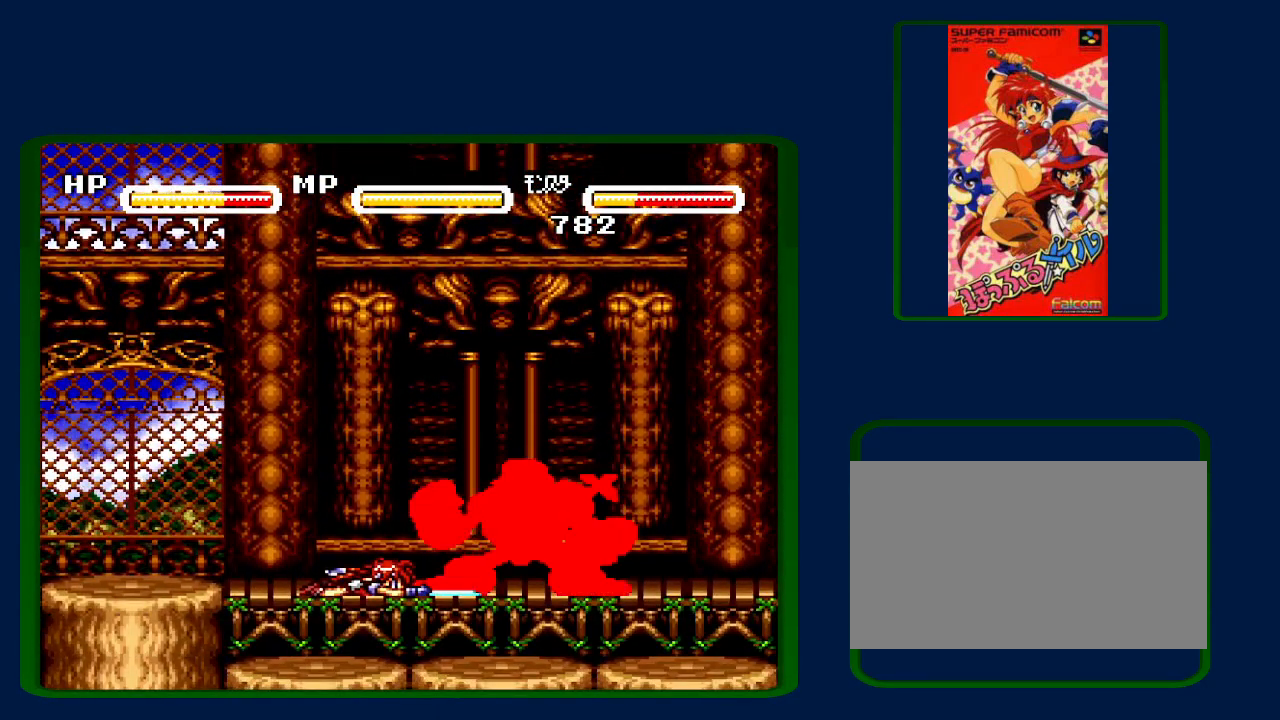
{"buttons": ["B", "DPAD_DOWN", "DPAD_RIGHT"], "events": [[50, "Y", "up"], [117, "Y", "down"], [183, "Y", "up"], [250, "Y", "down"], [333, "DPAD_DOWN", "up"], [333, "DPAD_LEFT", "down"], [333, "Y", "up"], [400, "B", "down"], [467, "DPAD_DOWN", "down"], [500, "DPAD_LEFT", "up"], [500, "DPAD_RIGHT", "down"]]}
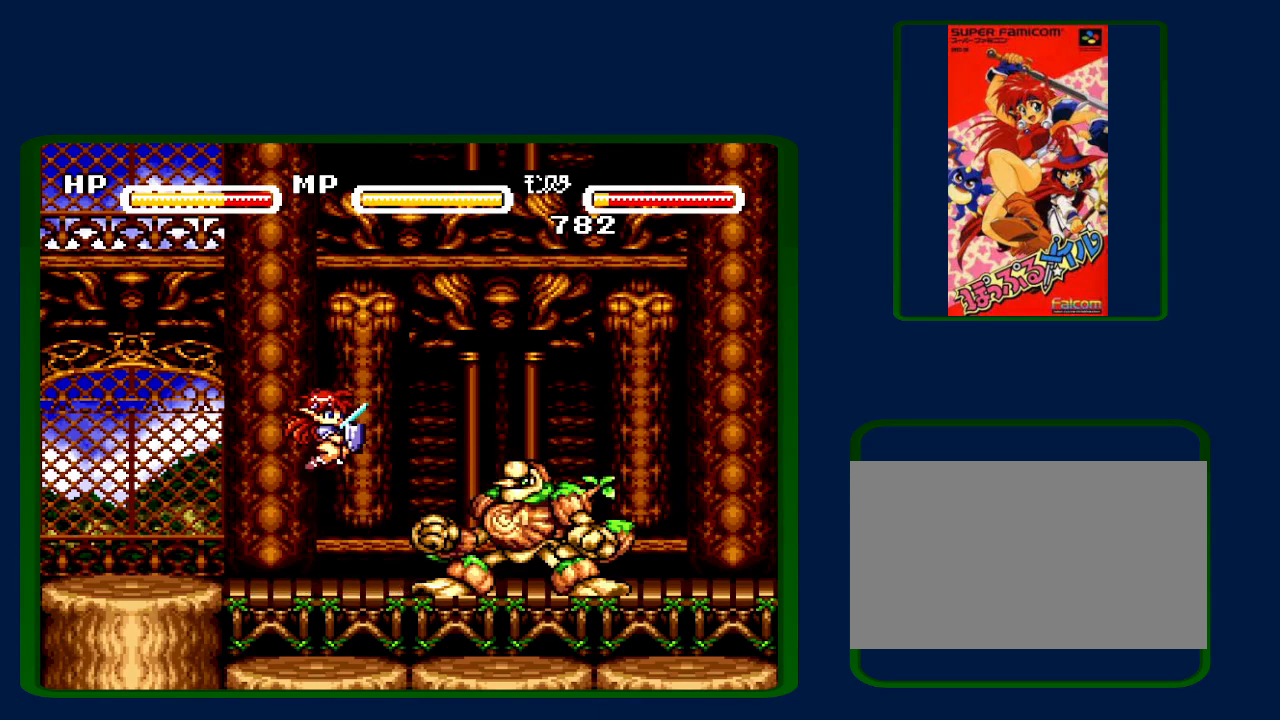
{"buttons": ["B", "Y", "DPAD_DOWN", "DPAD_RIGHT"], "events": [[367, "Y", "down"]]}
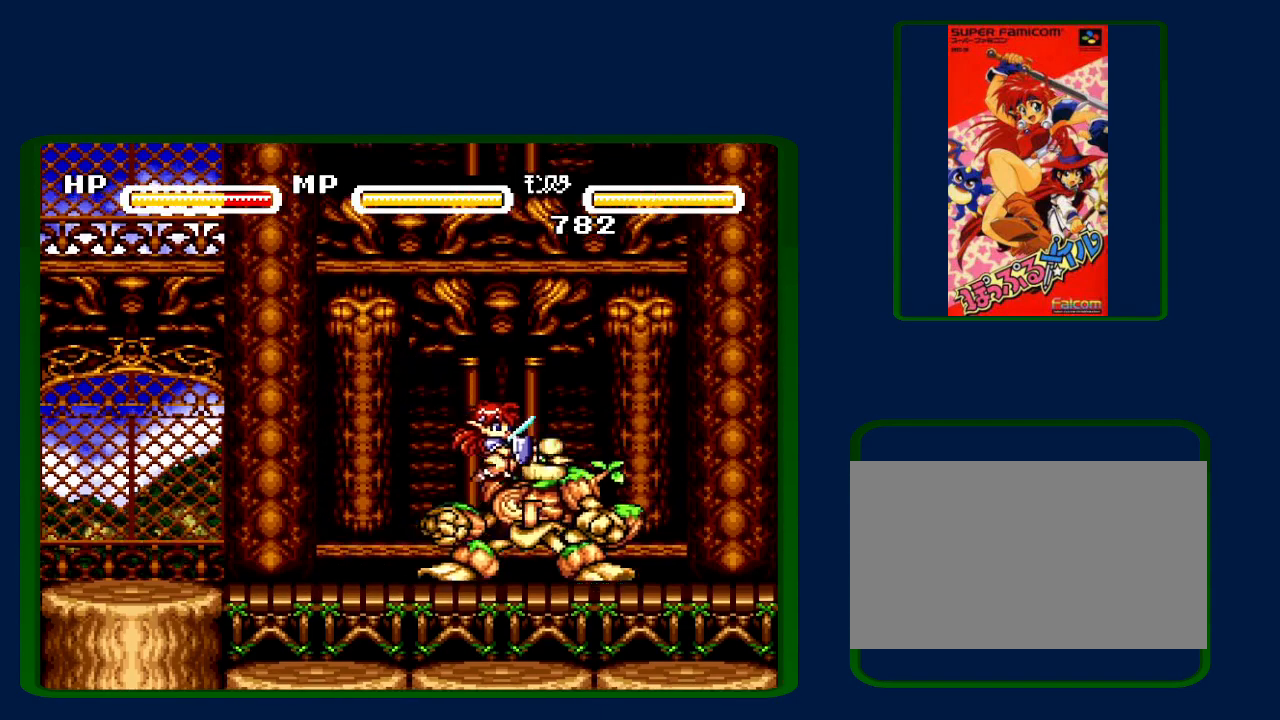
{"buttons": ["B", "DPAD_DOWN", "DPAD_LEFT"], "events": [[33, "Y", "up"], [83, "B", "up"], [83, "DPAD_DOWN", "up"], [217, "DPAD_RIGHT", "up"], [333, "B", "down"], [467, "DPAD_DOWN", "down"], [500, "DPAD_LEFT", "down"]]}
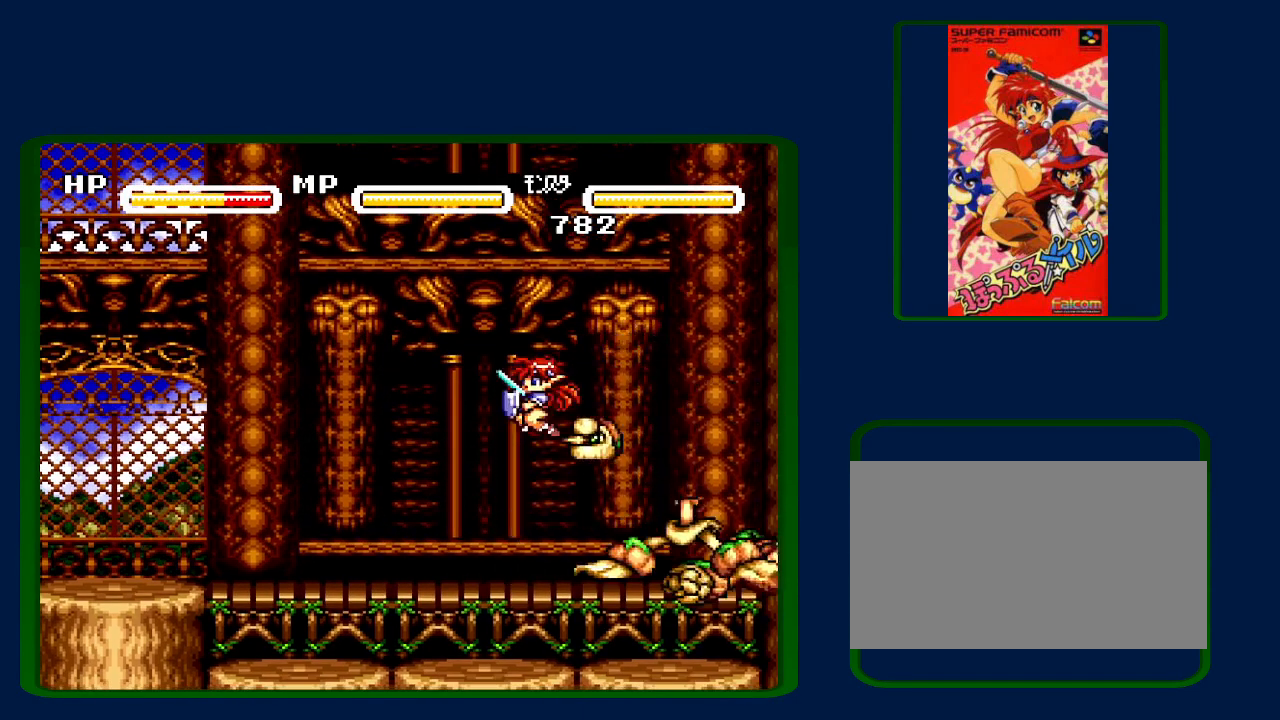
{"buttons": ["DPAD_LEFT"], "events": [[100, "Y", "down"], [450, "DPAD_DOWN", "up"], [500, "B", "up"], [500, "Y", "up"]]}
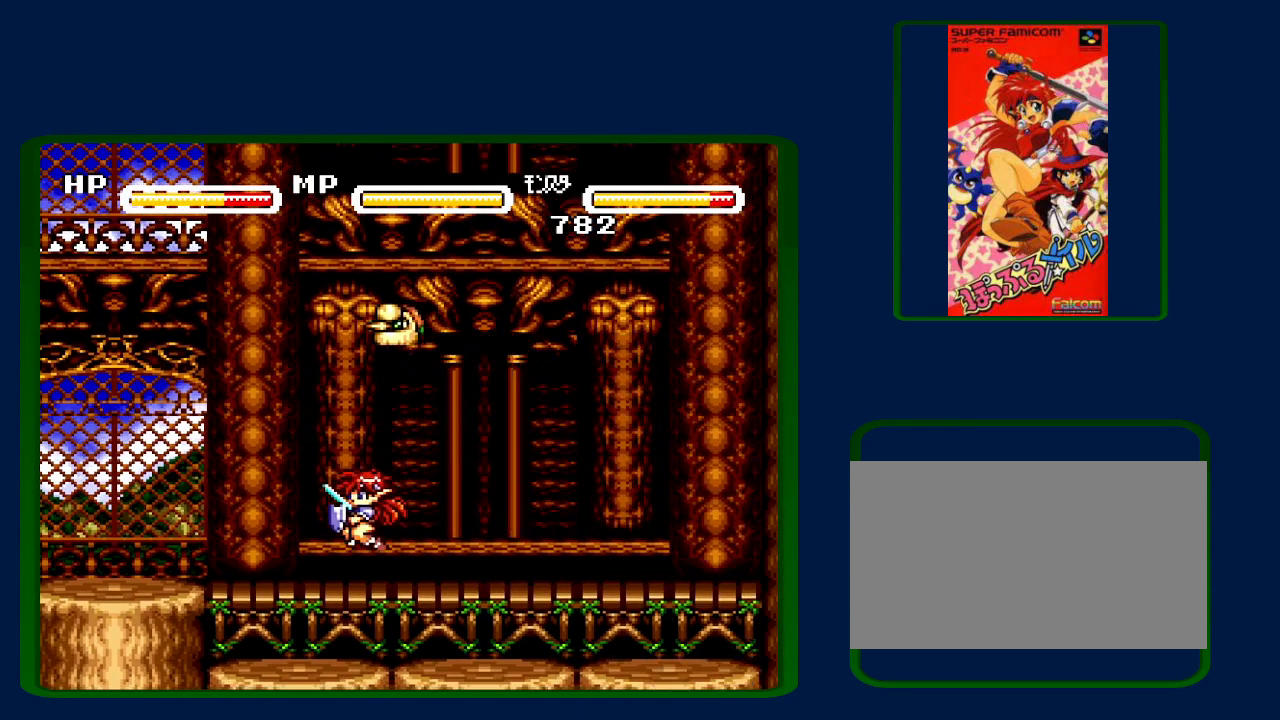
{"buttons": ["B", "Y", "DPAD_DOWN", "DPAD_LEFT"], "events": [[100, "DPAD_LEFT", "up"], [117, "B", "down"], [183, "DPAD_LEFT", "down"], [233, "DPAD_DOWN", "down"], [300, "Y", "down"]]}
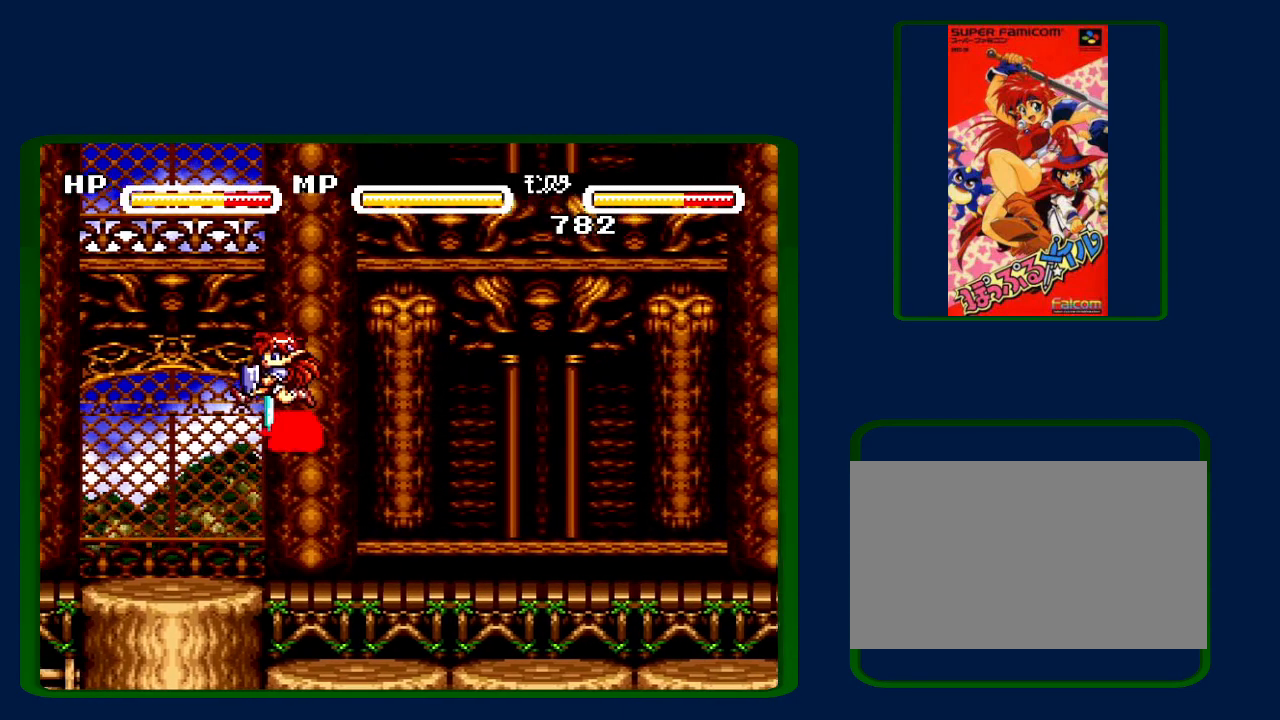
{"buttons": [], "events": [[150, "DPAD_DOWN", "up"], [217, "B", "up"], [217, "Y", "up"], [283, "DPAD_LEFT", "up"], [367, "Y", "down"], [500, "Y", "up"]]}
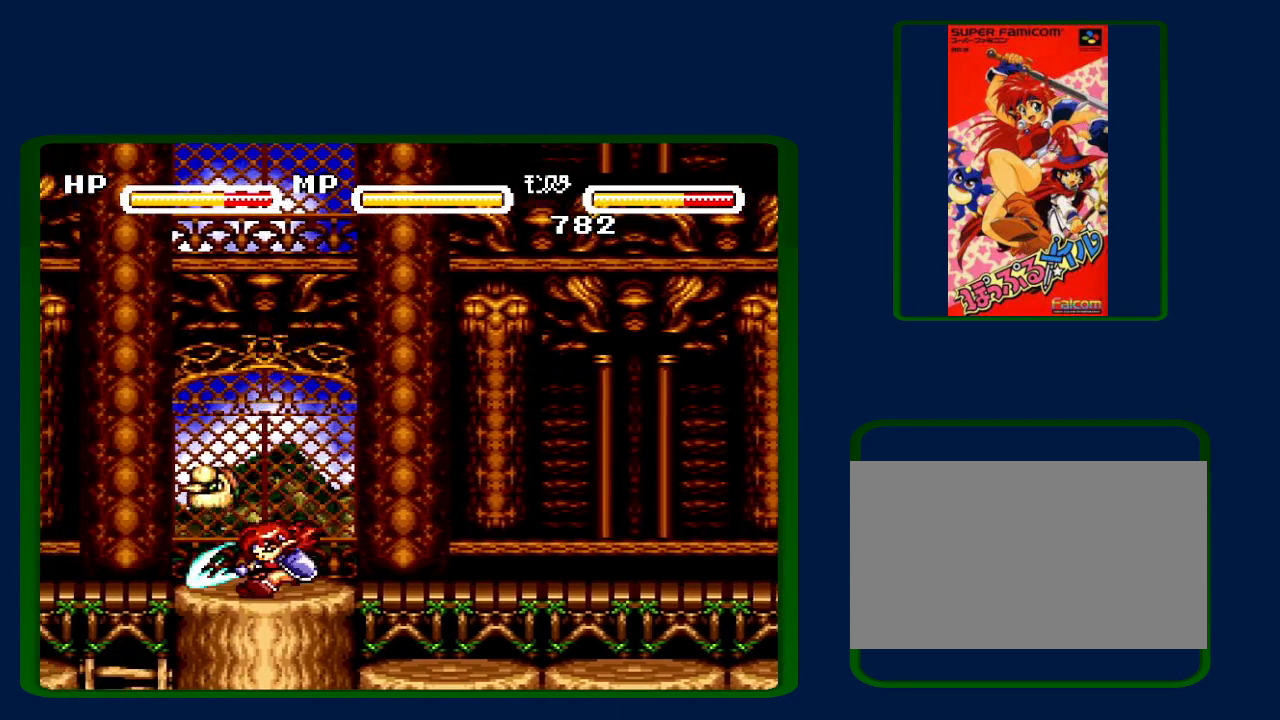
{"buttons": ["B", "DPAD_LEFT"], "events": [[33, "DPAD_LEFT", "down"], [100, "DPAD_DOWN", "down"], [117, "B", "down"], [250, "Y", "down"], [467, "DPAD_DOWN", "up"], [467, "Y", "up"]]}
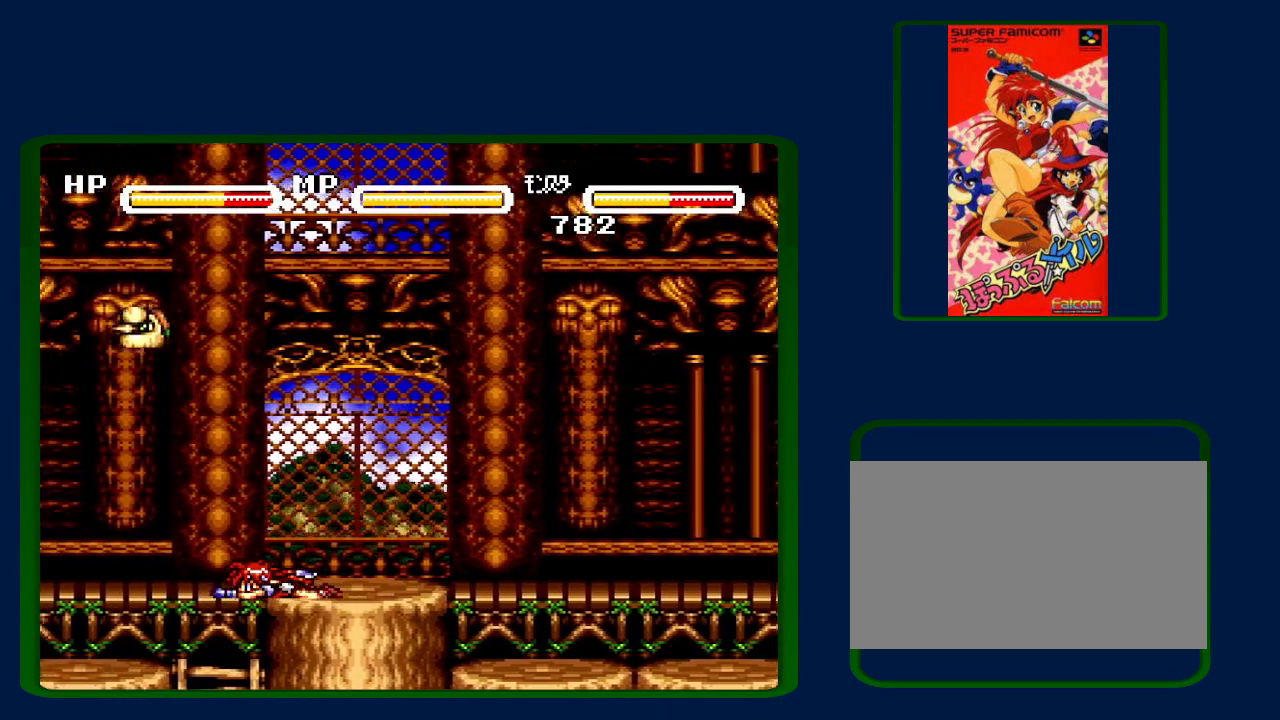
{"buttons": [], "events": [[33, "B", "up"], [83, "B", "down"], [183, "DPAD_LEFT", "up"], [283, "B", "up"], [417, "SELECT", "down"], [467, "SELECT", "up"]]}
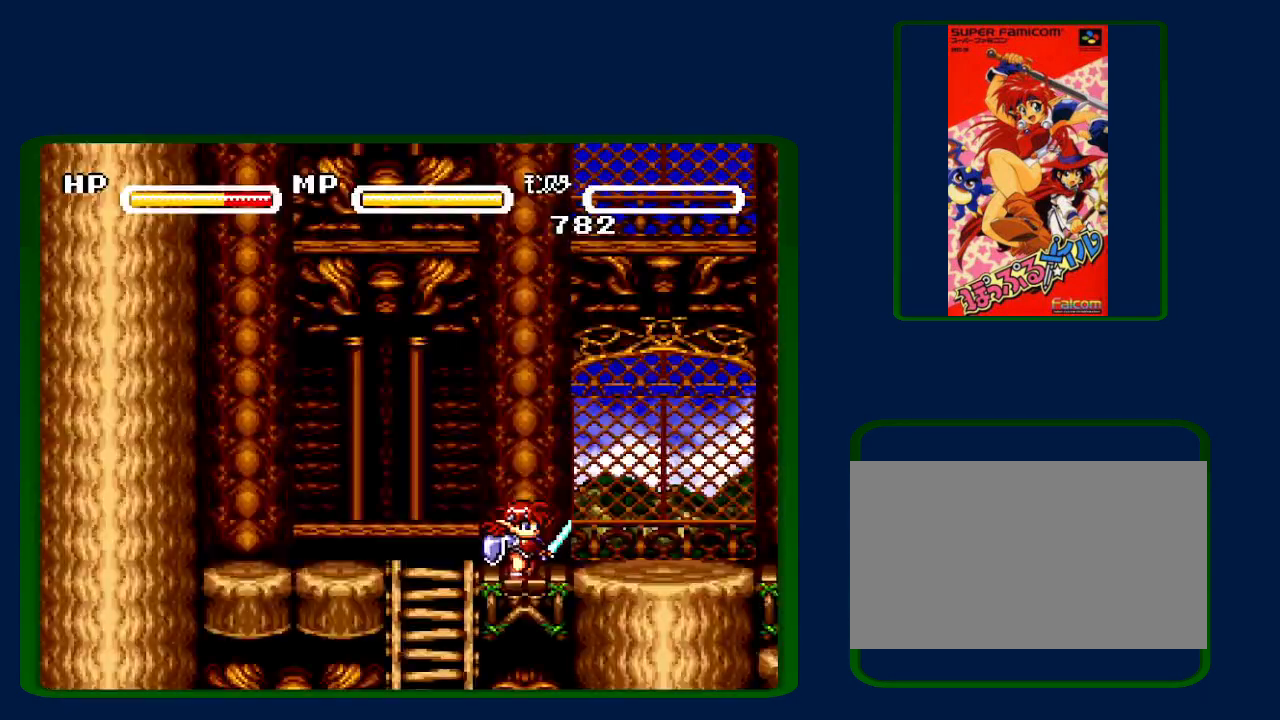
{"buttons": ["DPAD_RIGHT"], "events": [[117, "DPAD_RIGHT", "down"]]}
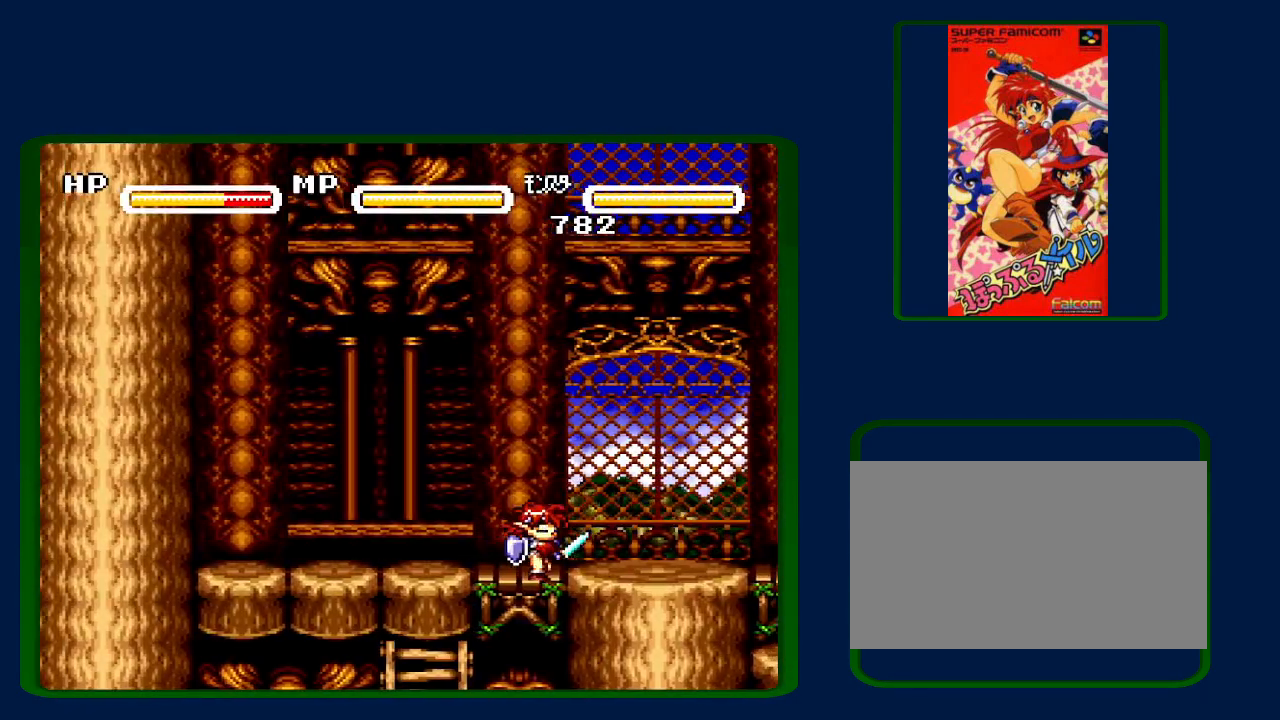
{"buttons": ["DPAD_RIGHT"], "events": []}
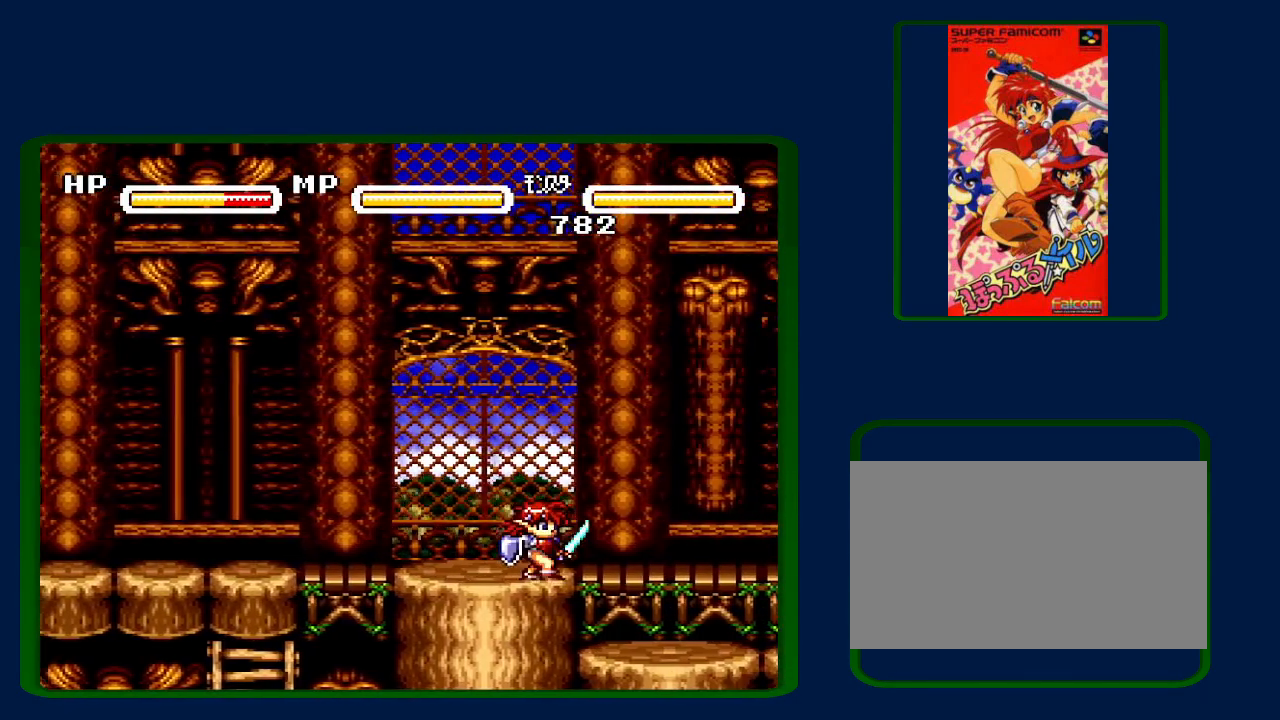
{"buttons": ["DPAD_RIGHT"], "events": []}
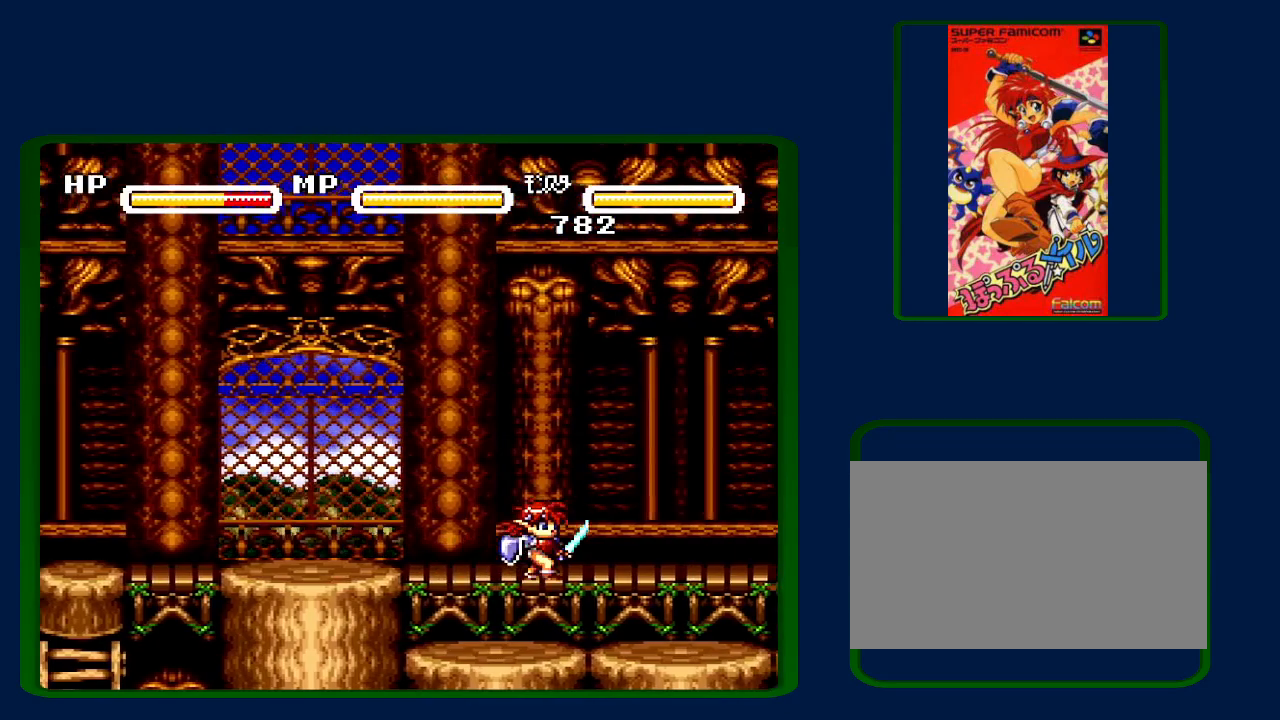
{"buttons": ["DPAD_RIGHT"], "events": []}
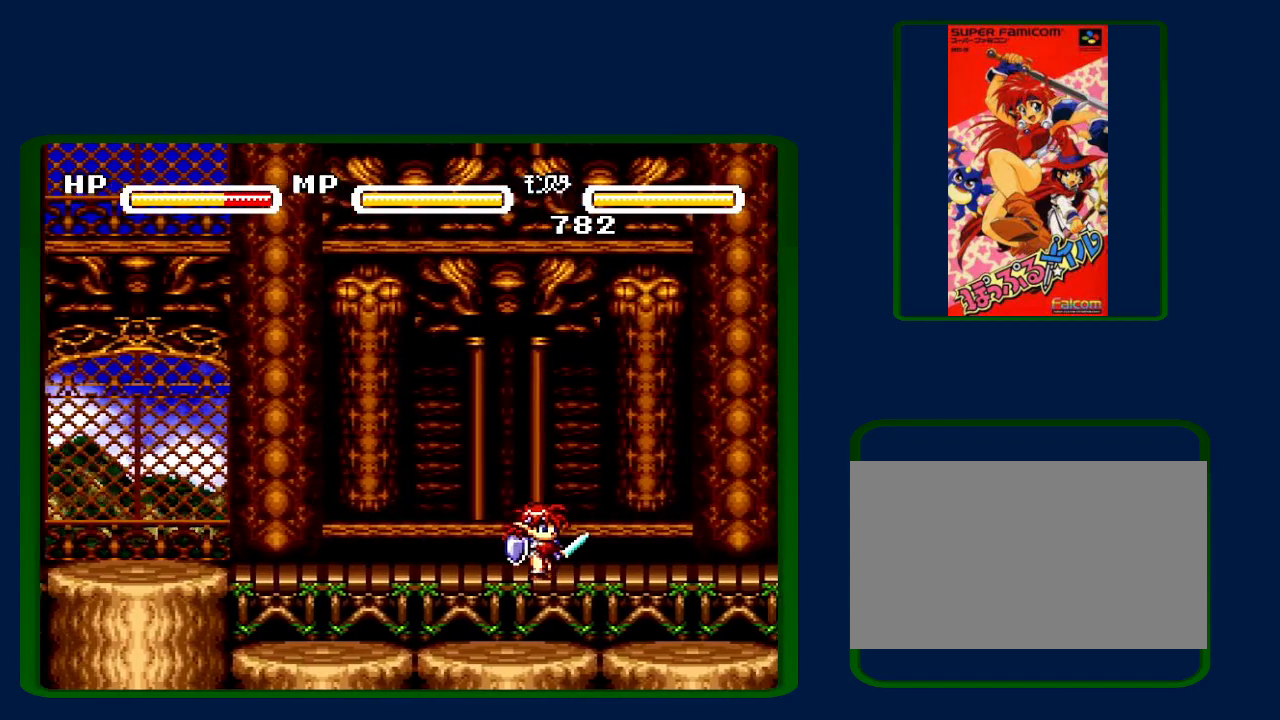
{"buttons": ["DPAD_RIGHT"], "events": [[150, "Y", "down"], [250, "Y", "up"], [383, "Y", "down"], [500, "Y", "up"]]}
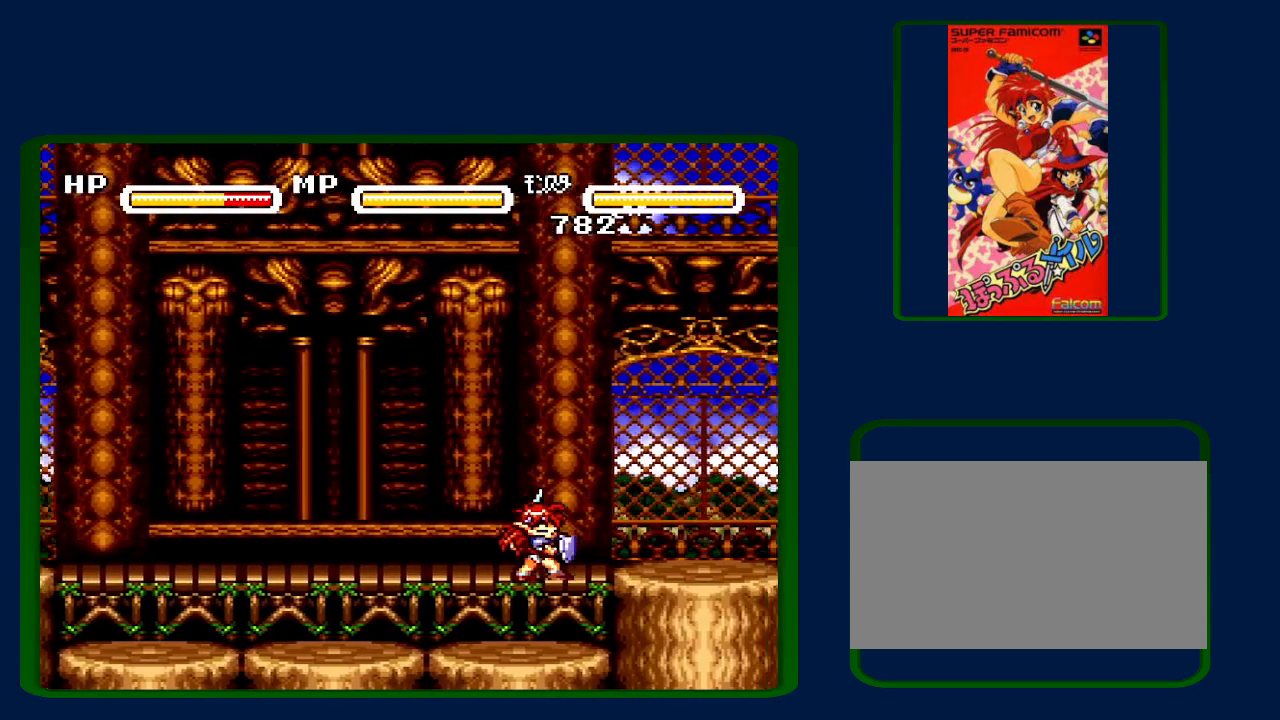
{"buttons": ["Y", "DPAD_RIGHT"], "events": [[217, "Y", "down"], [300, "Y", "up"], [467, "Y", "down"]]}
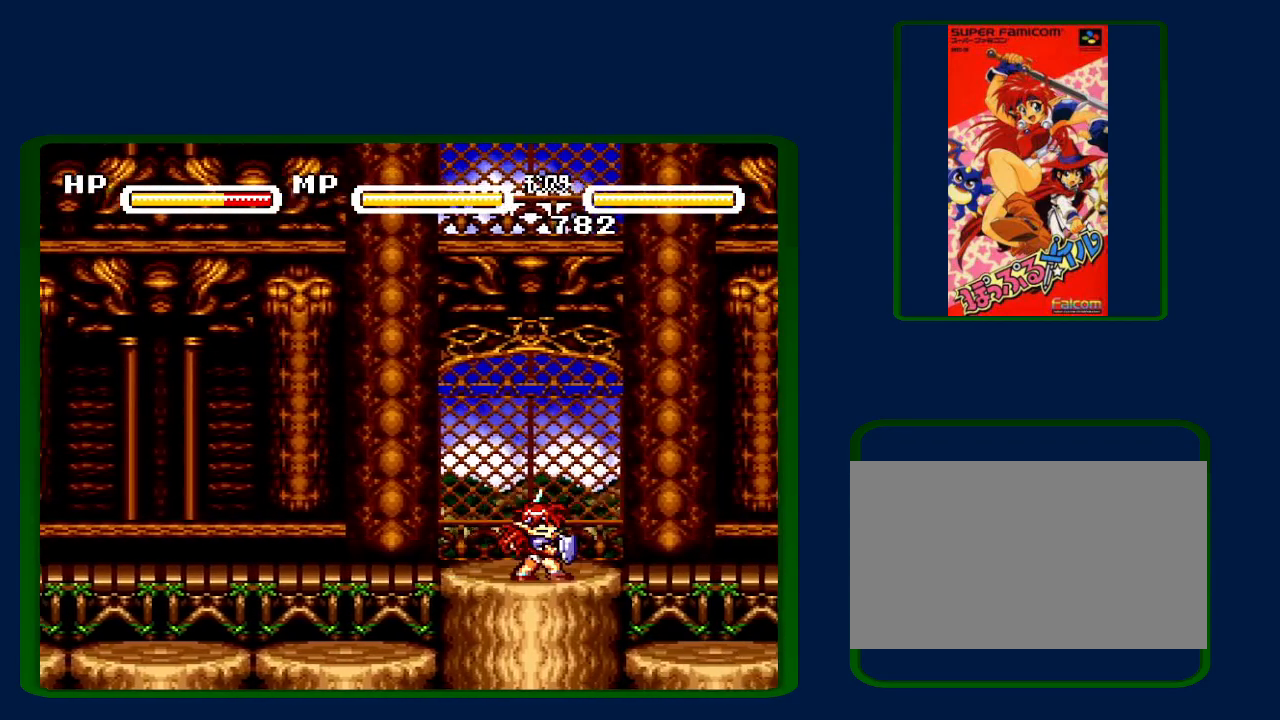
{"buttons": ["DPAD_RIGHT"], "events": [[83, "Y", "up"], [333, "Y", "down"], [417, "Y", "up"]]}
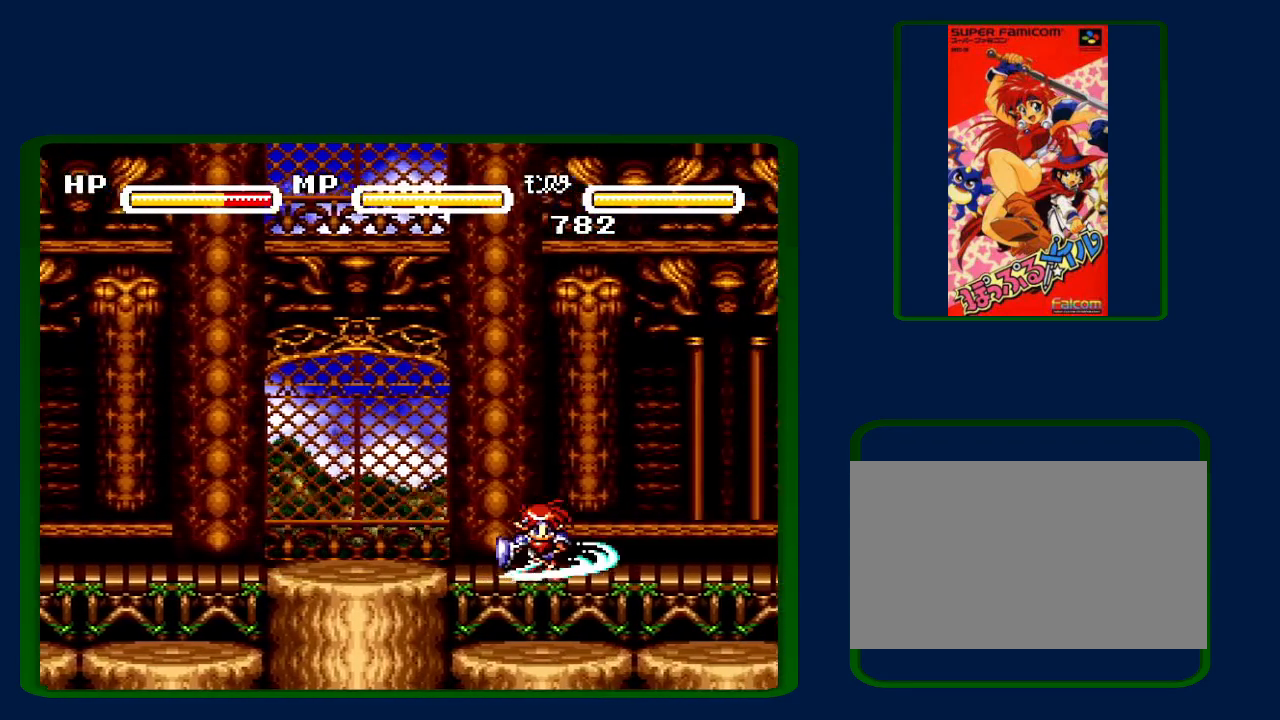
{"buttons": ["DPAD_RIGHT"], "events": []}
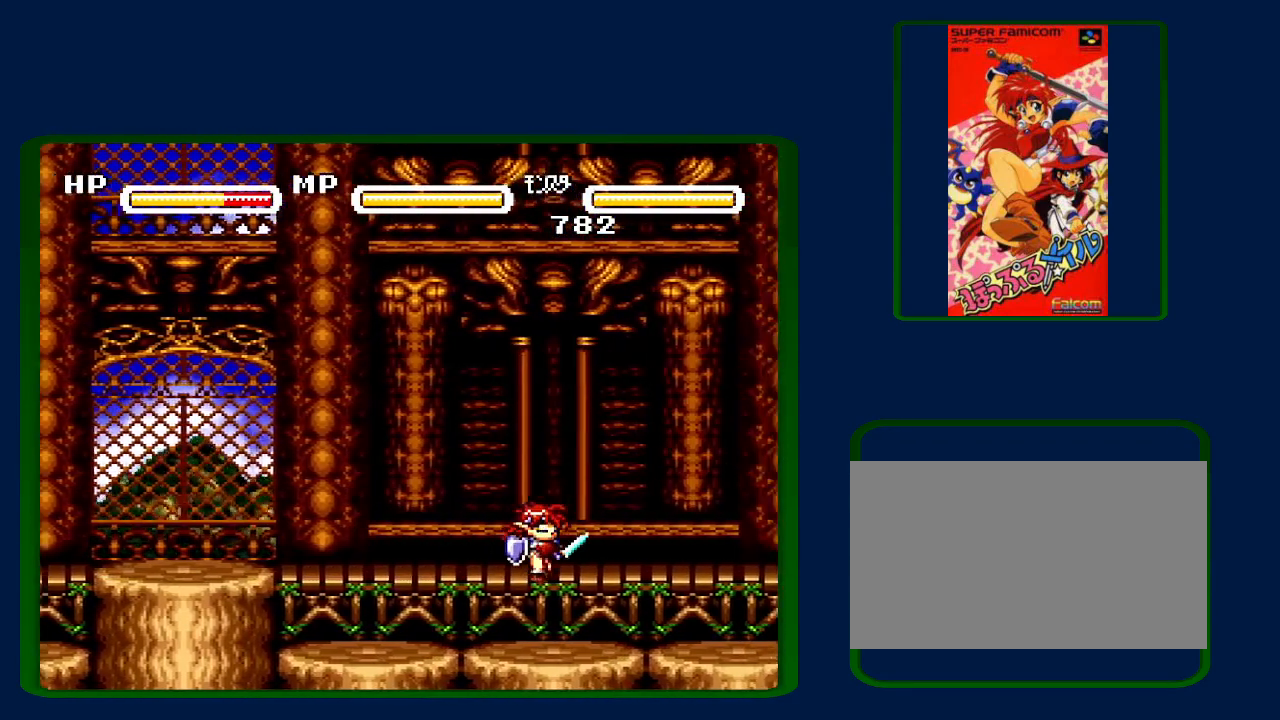
{"buttons": ["DPAD_RIGHT"], "events": []}